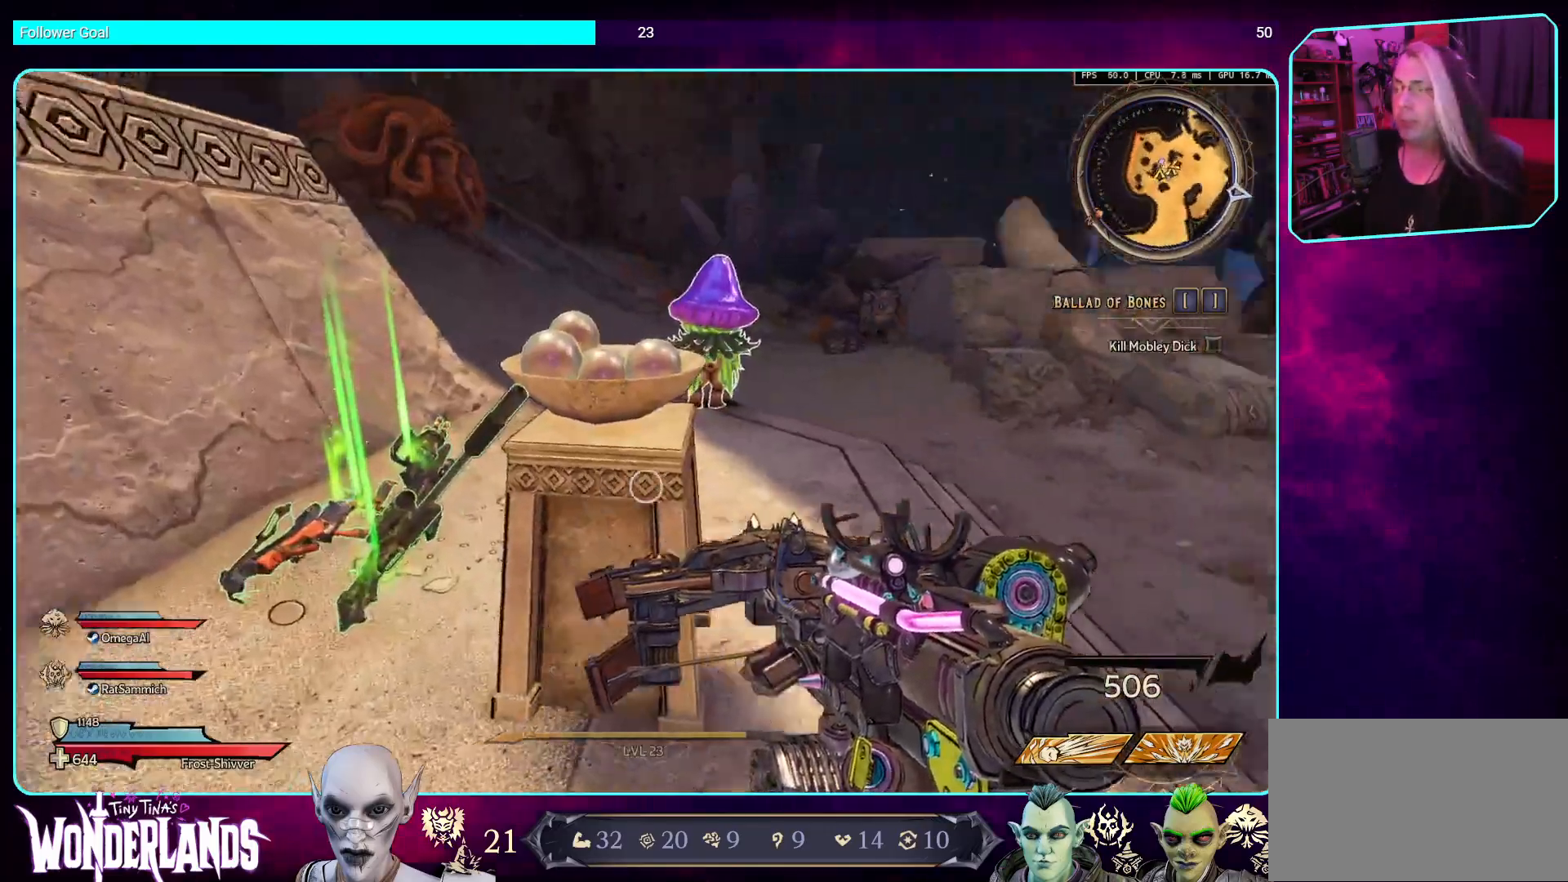
Gameplay with keyboard and mouse; each line is a JSON object with the keys and mouse buttons held at the frame after it. "events" lists presses ("down") and releases ("up") of "a", "ctrl", "d", "e", "q", "s", "shift", "space", "w", "mouse_left", "mouse_wheel", "mouse_right", "mouse_mb4" and "mouse_mb5" between this image and that frame as [ms after this image, input, new state], when the widget could be followed in between. "mouse_left", "mouse_wheel", "mouse_right", "mouse_mb4", "mouse_mb5" = the "left", "wheel", "right", "mb4", "mb5" buttons of the "mouse" list. No other keys are recorded. "wheel" means that the mouse wheel is clicked or scrolled. Mouse movement is not recorded.
{"keys": ["d"], "mouse": [], "events": [[370, "d", "down"]]}
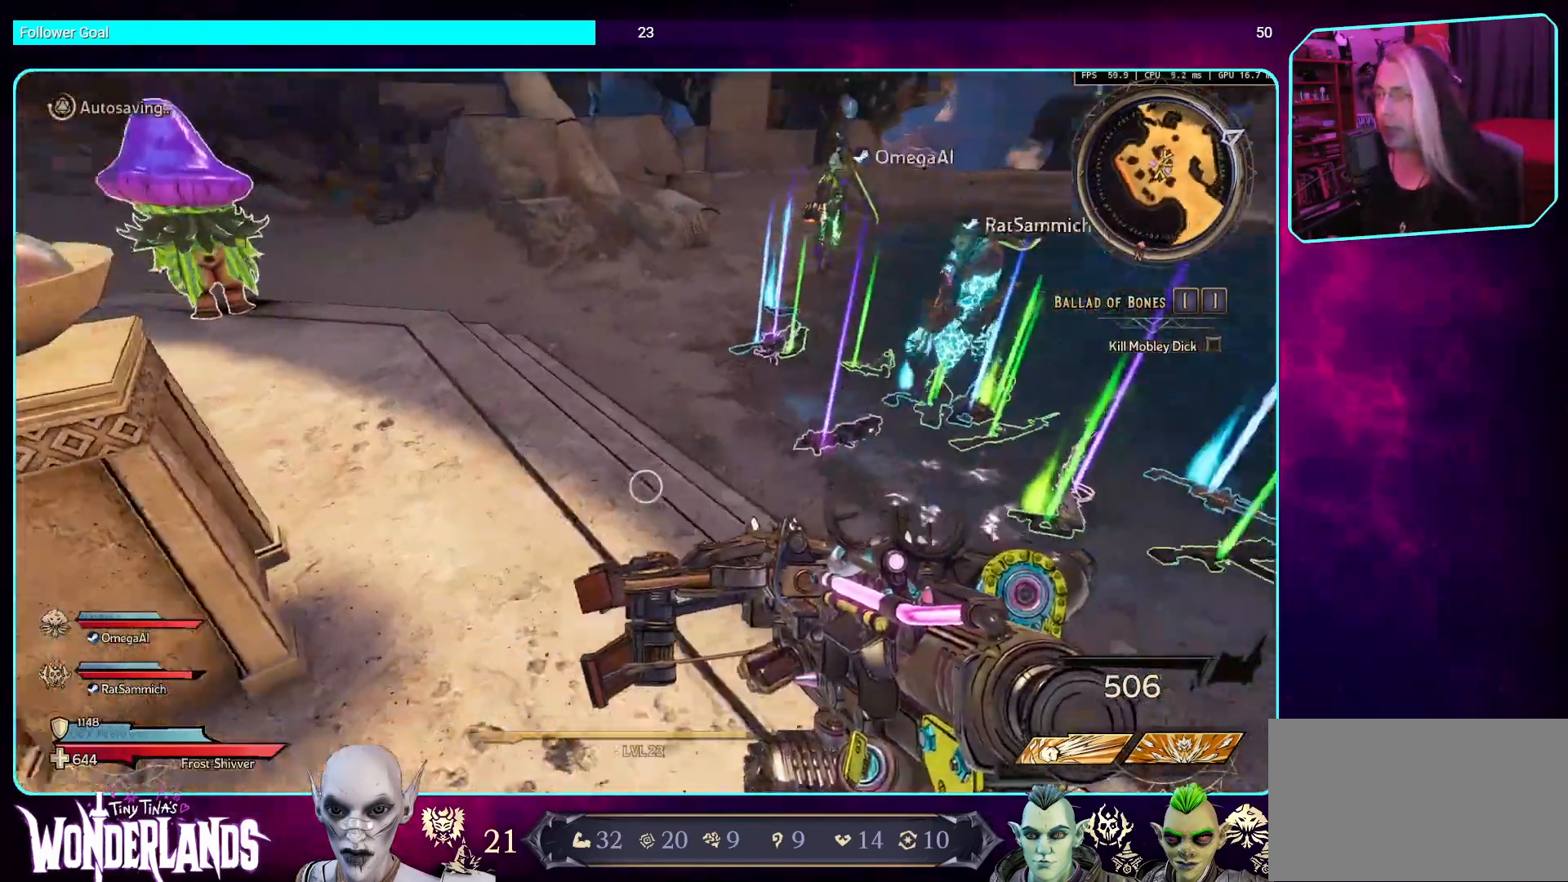
{"keys": ["a", "w"], "mouse": [], "events": [[67, "w", "down"], [185, "d", "up"], [202, "w", "up"], [336, "a", "down"], [420, "w", "down"]]}
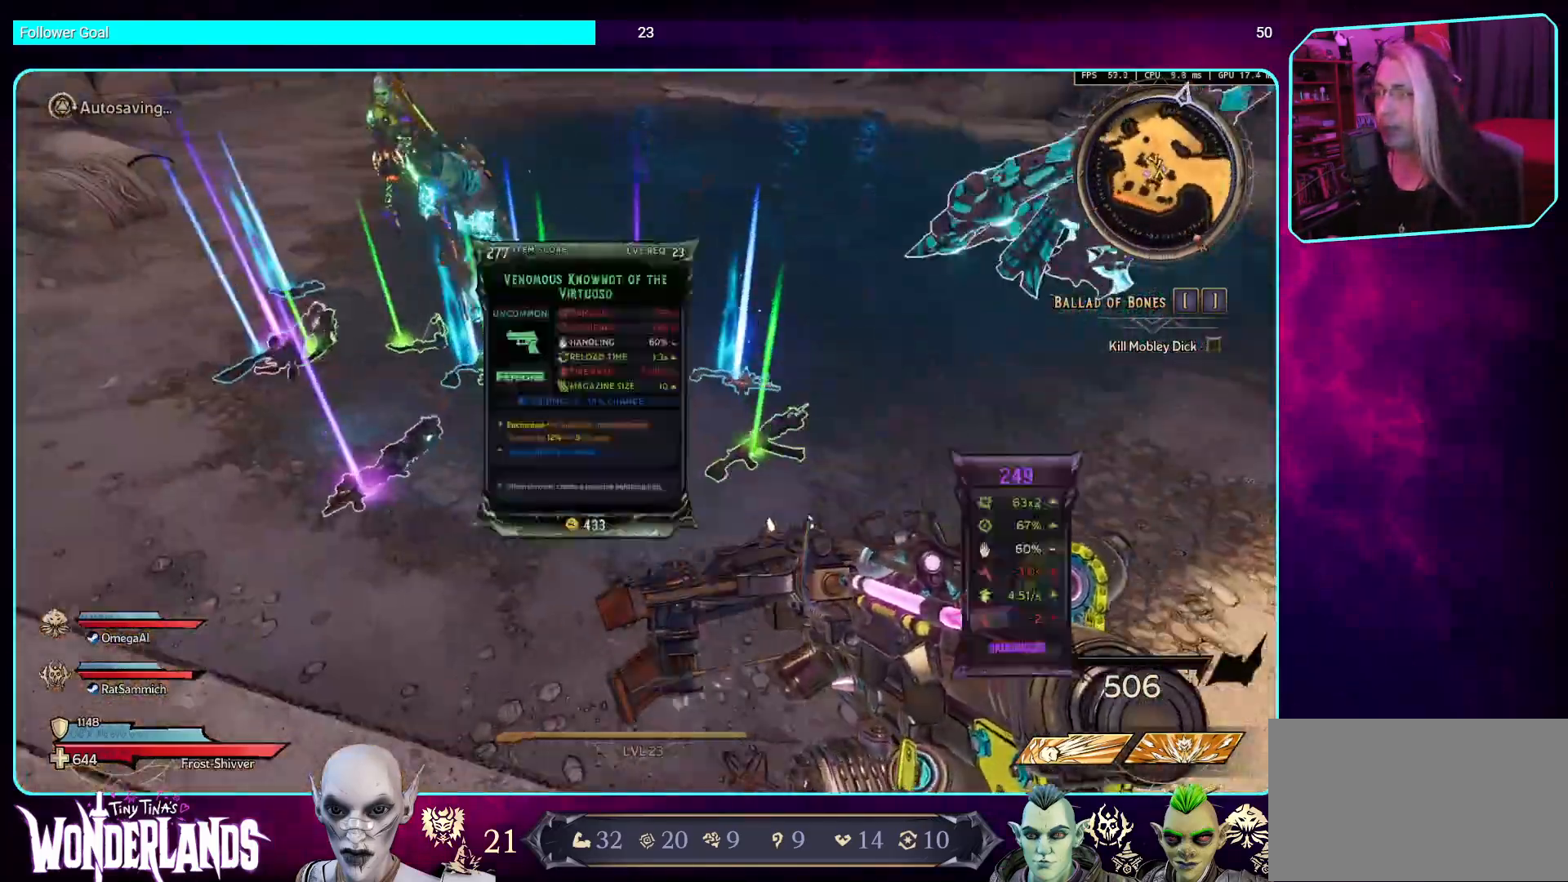
{"keys": ["a"], "mouse": [], "events": [[33, "w", "up"]]}
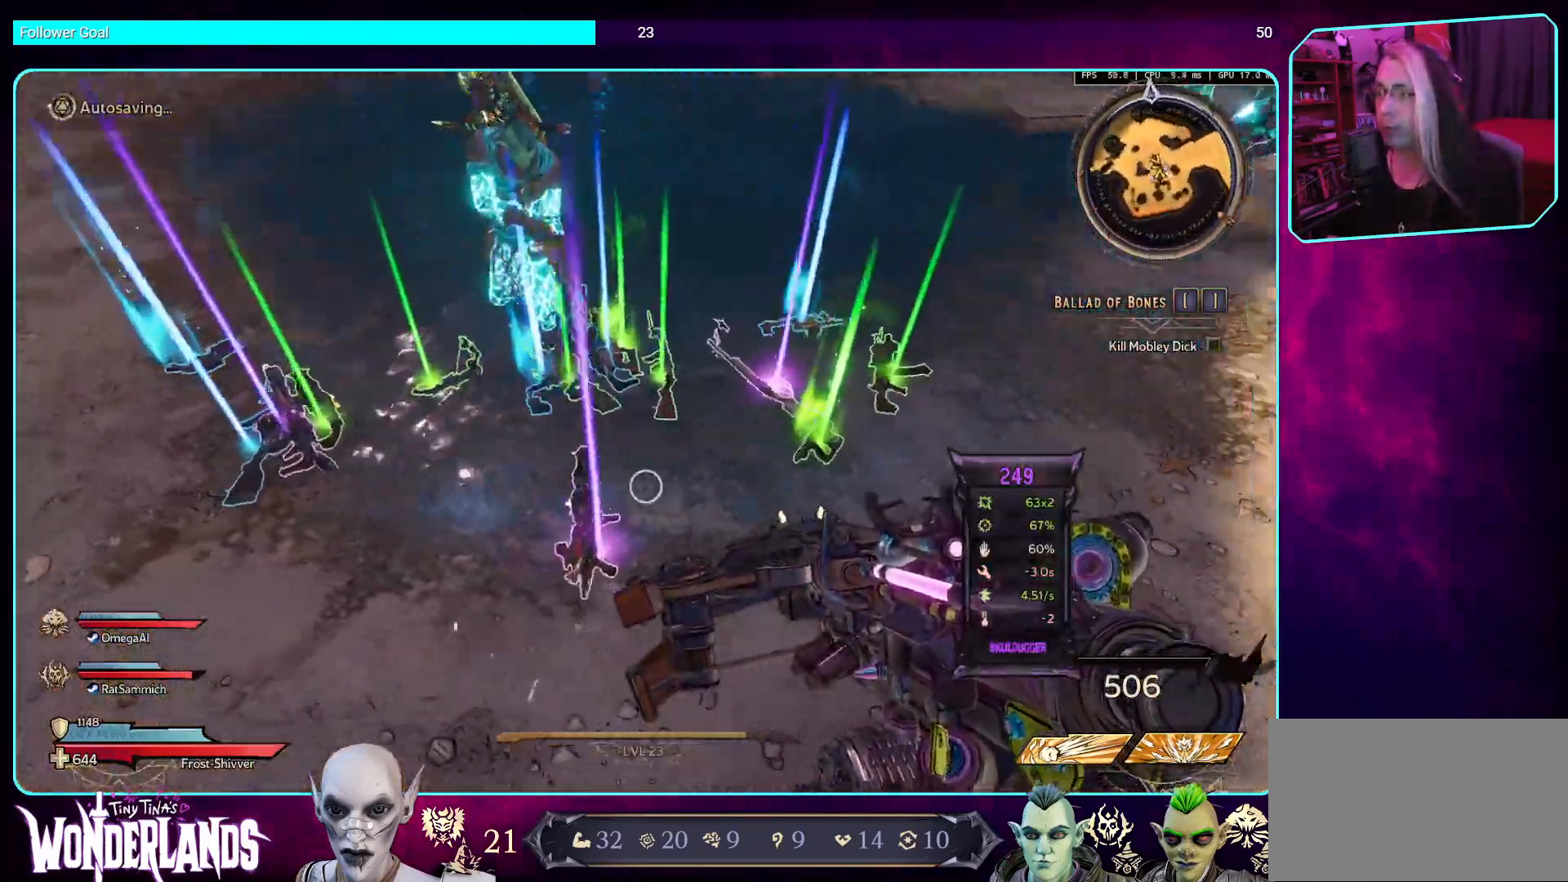
{"keys": ["a"], "mouse": [], "events": [[235, "s", "down"], [487, "s", "up"]]}
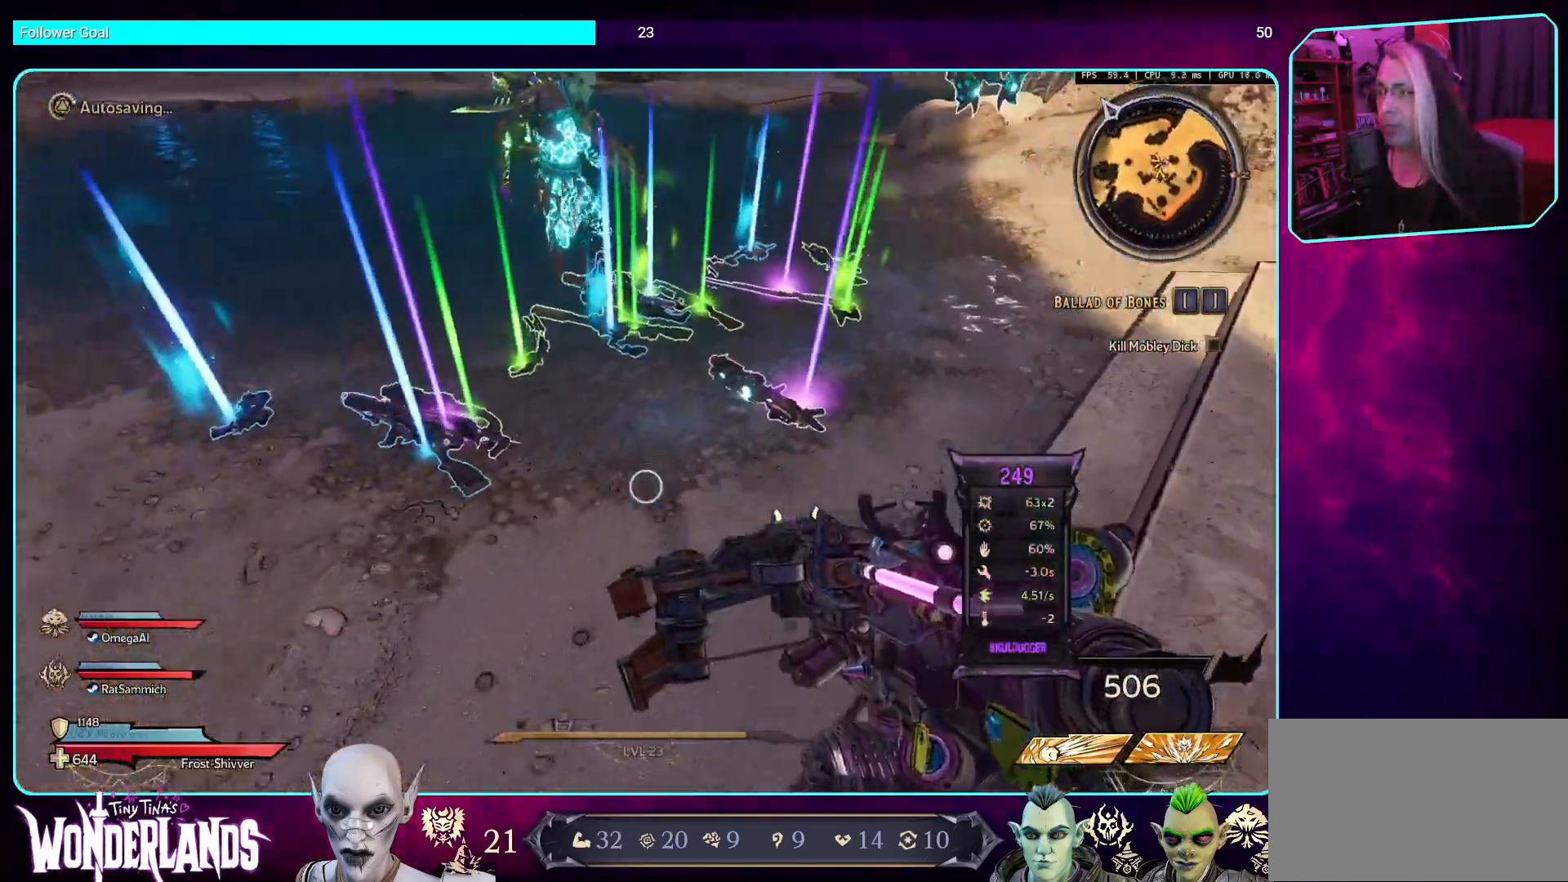
{"keys": ["w"], "mouse": [], "events": [[101, "a", "up"], [437, "w", "down"]]}
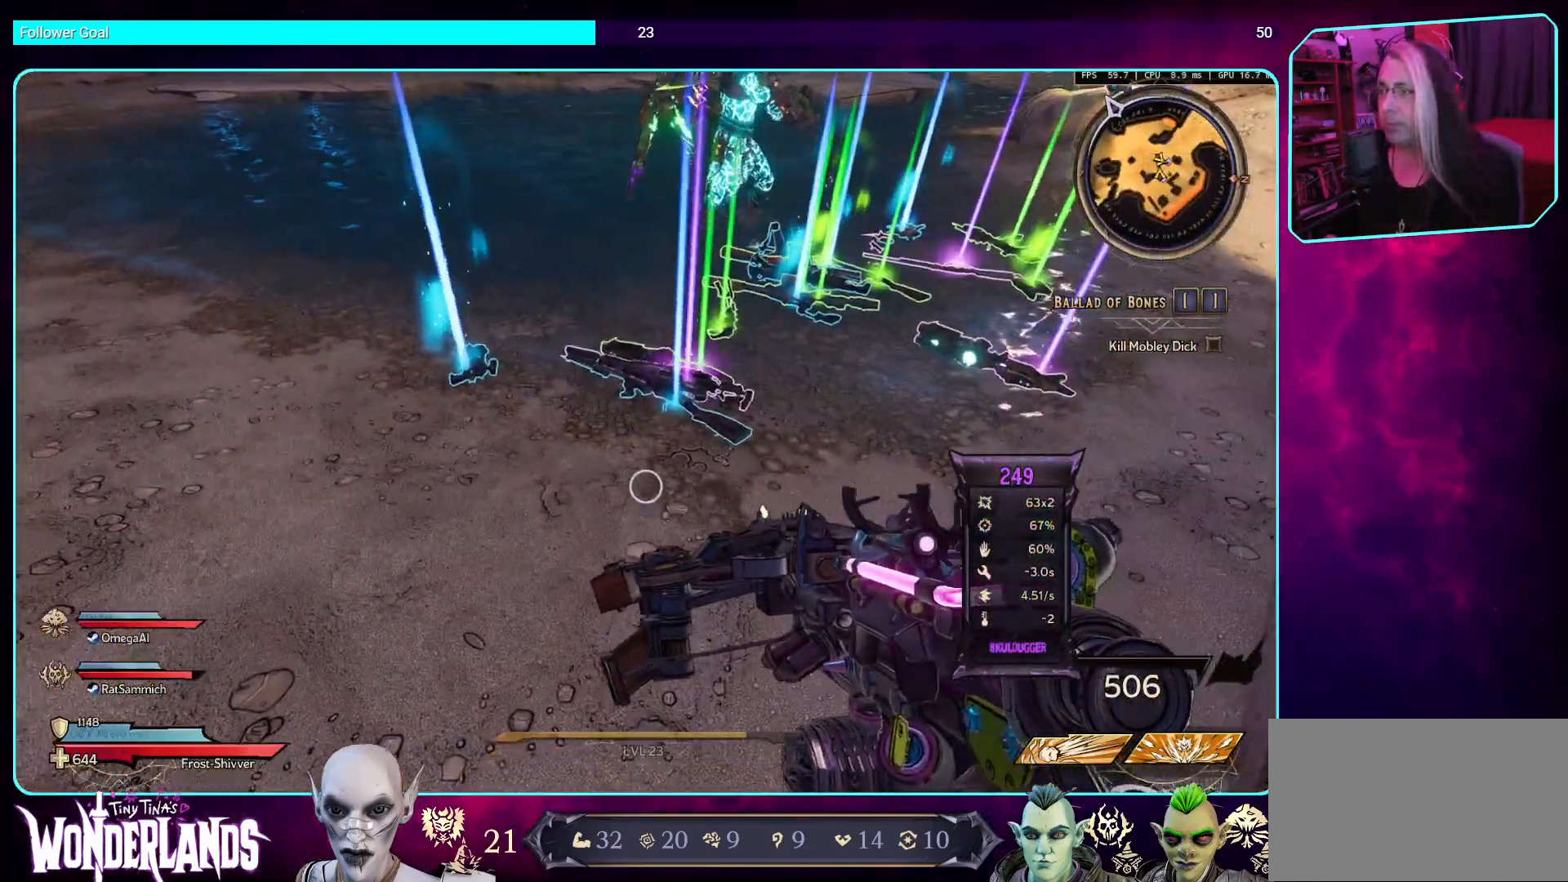
{"keys": ["a"], "mouse": [], "events": [[269, "a", "down"], [302, "w", "up"]]}
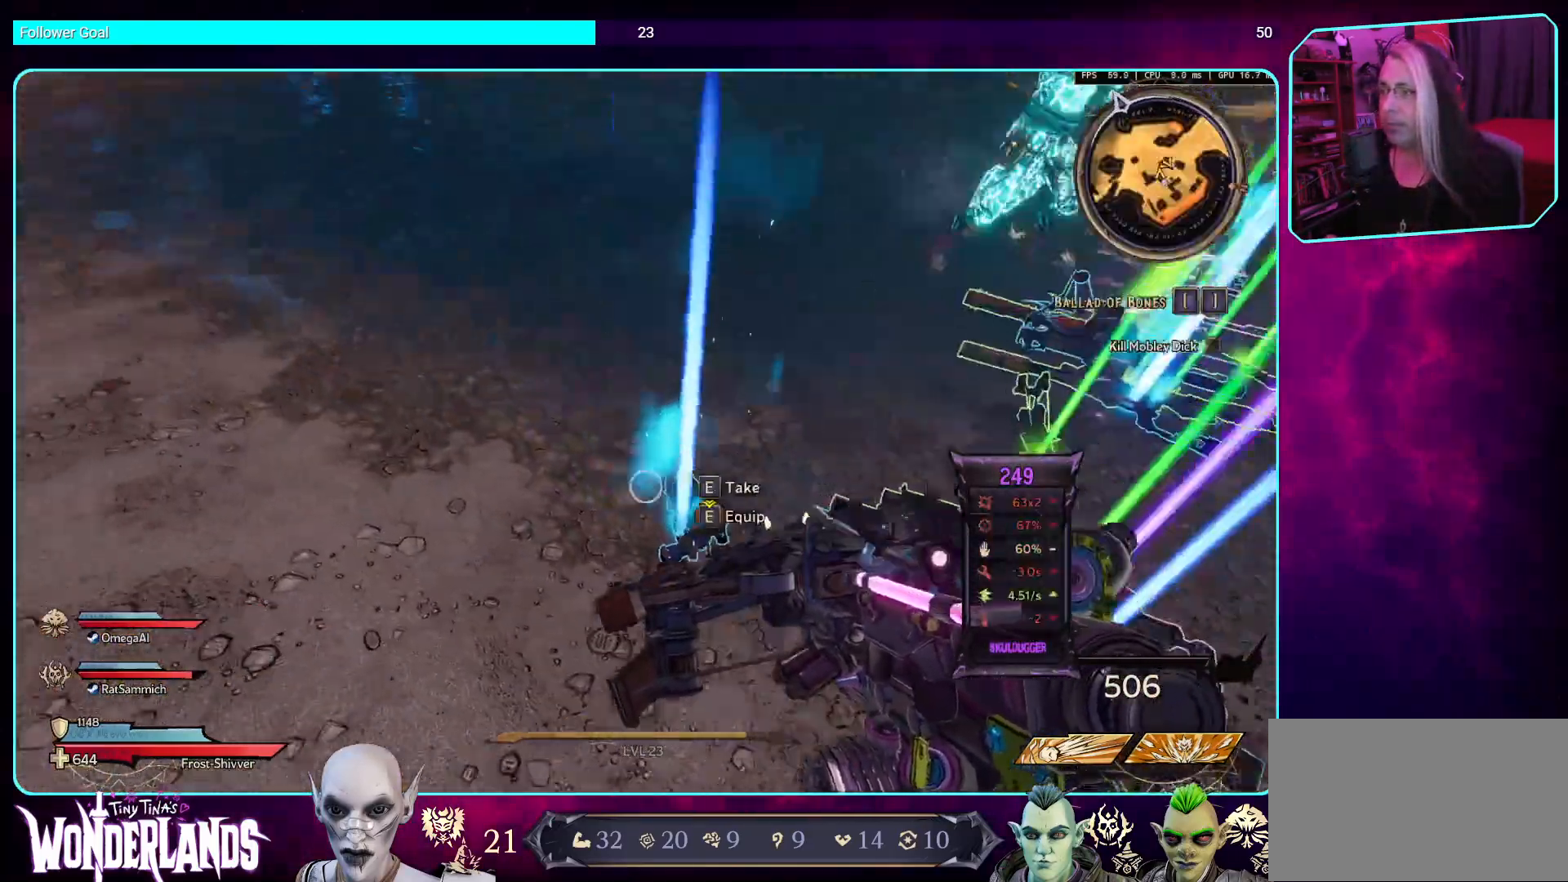
{"keys": [], "mouse": [], "events": [[33, "a", "up"]]}
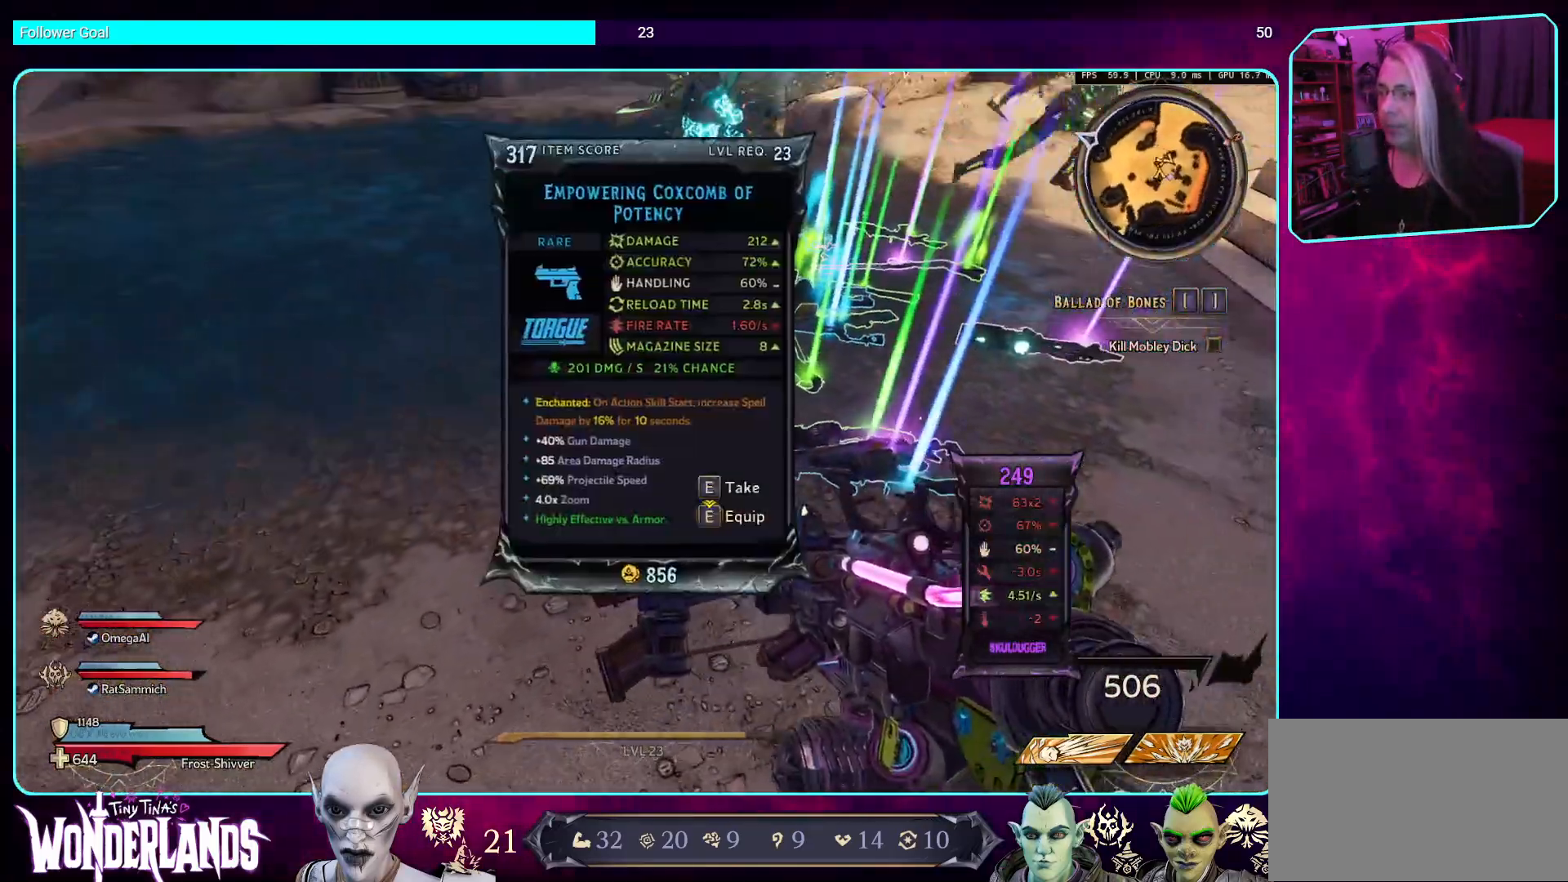
{"keys": [], "mouse": [], "events": [[319, "e", "down"], [436, "e", "up"]]}
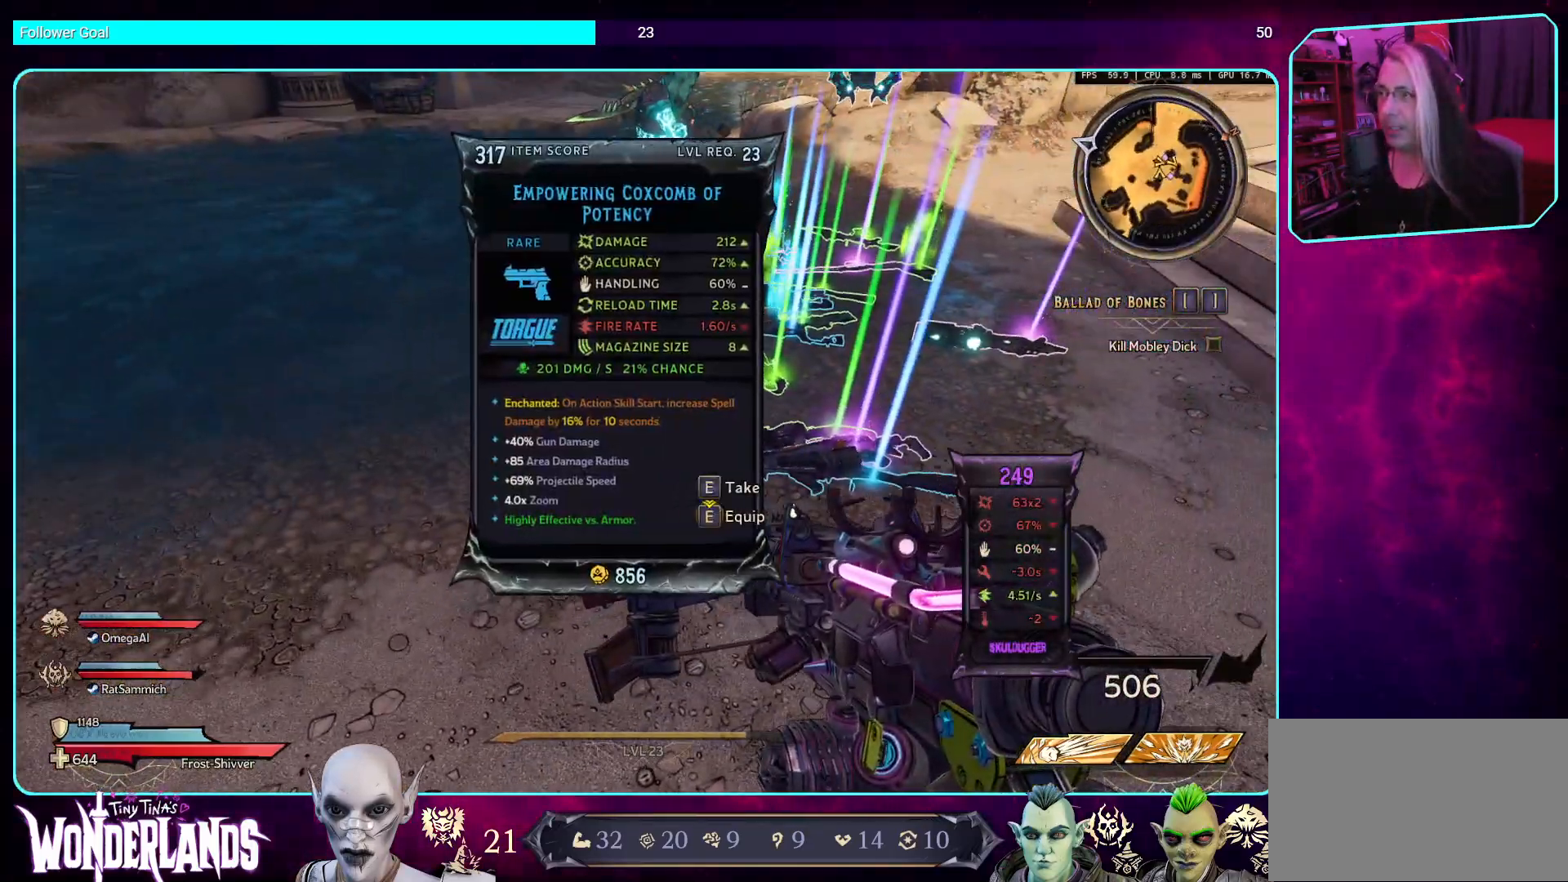
{"keys": [], "mouse": [], "events": [[235, "a", "down"], [286, "a", "up"]]}
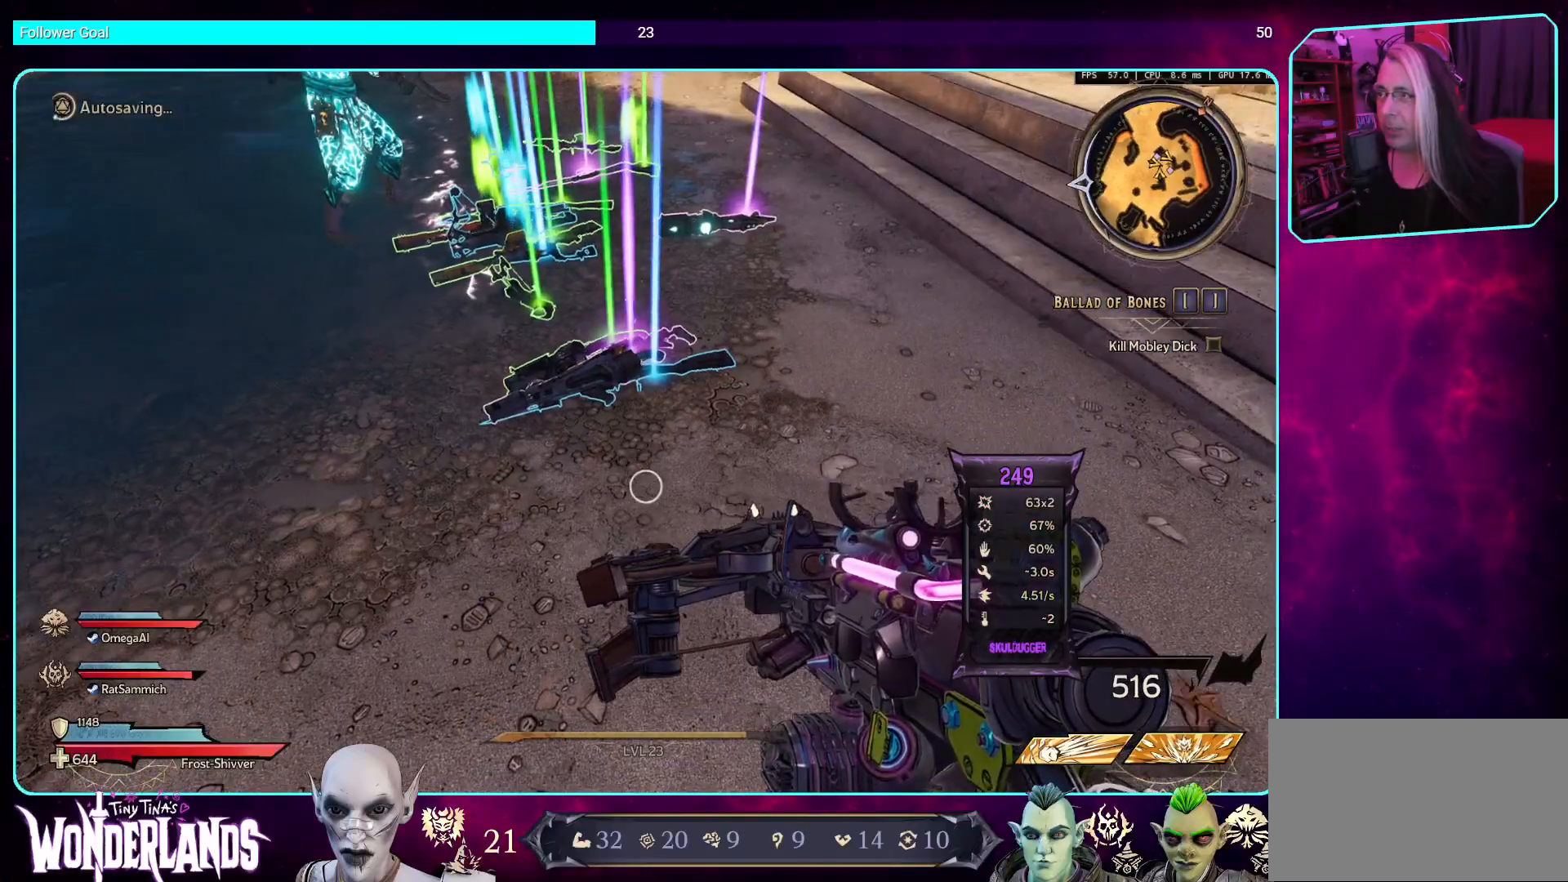
{"keys": [], "mouse": [], "events": [[50, "w", "down"], [252, "w", "up"]]}
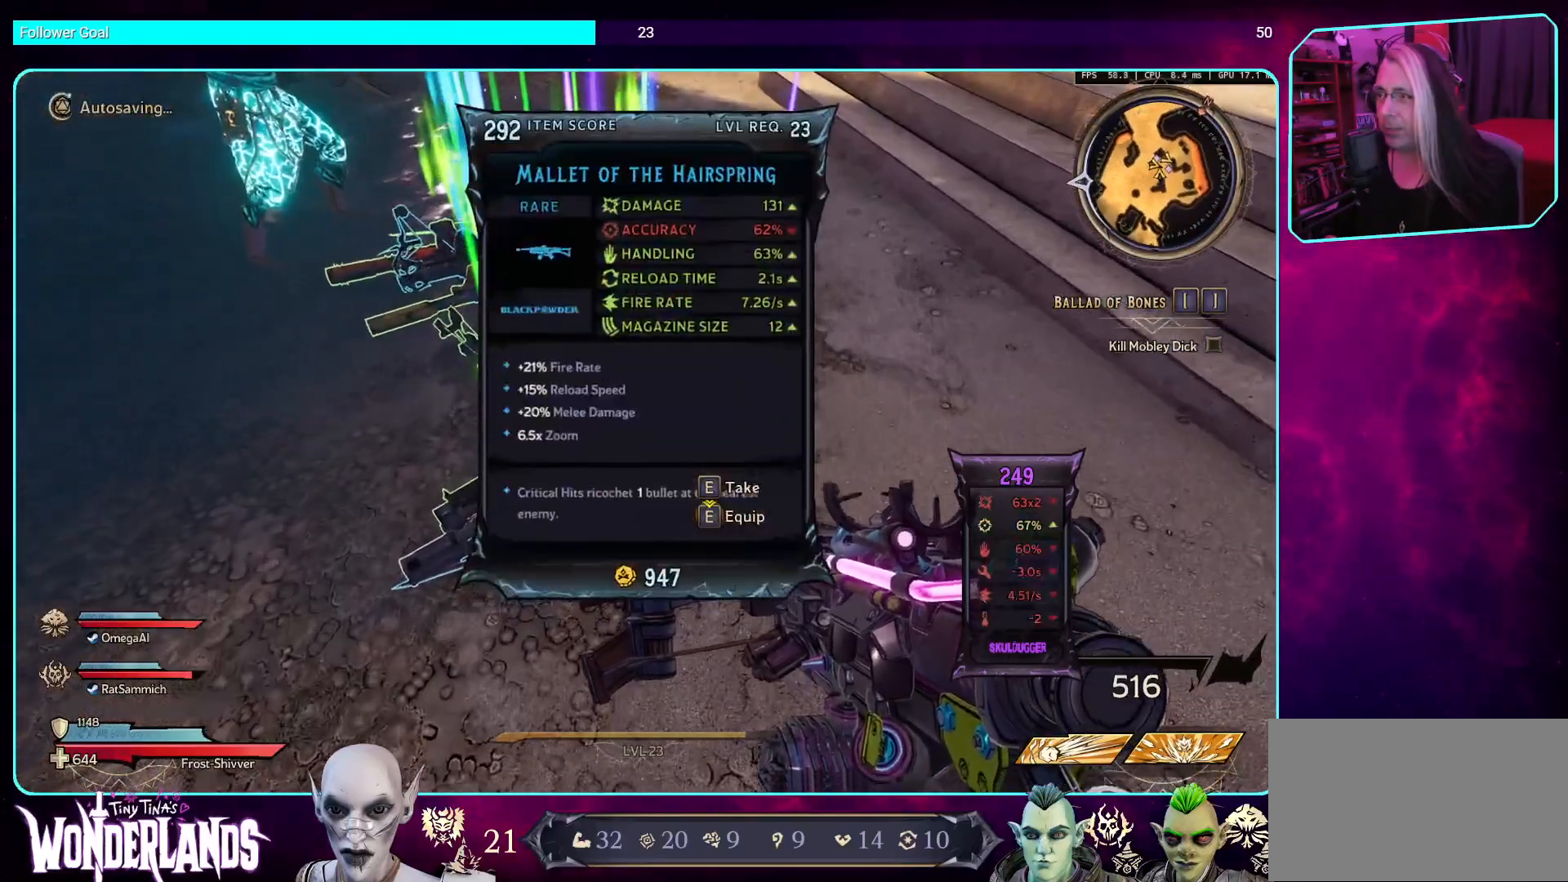
{"keys": ["e"], "mouse": [], "events": [[50, "e", "down"], [201, "e", "up"], [503, "e", "down"]]}
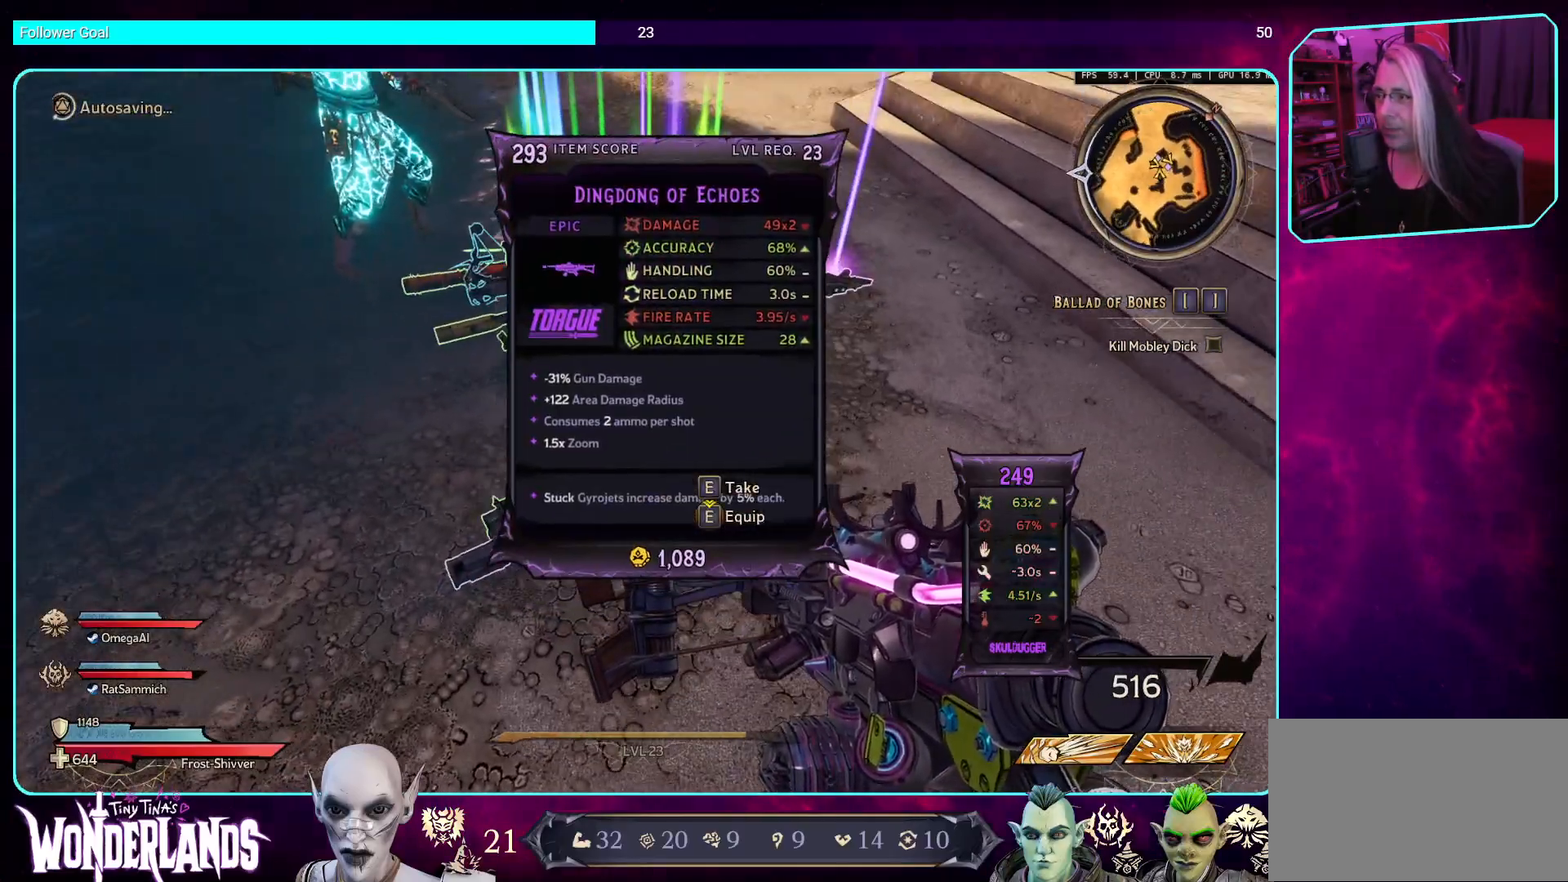
{"keys": [], "mouse": [], "events": [[152, "e", "up"]]}
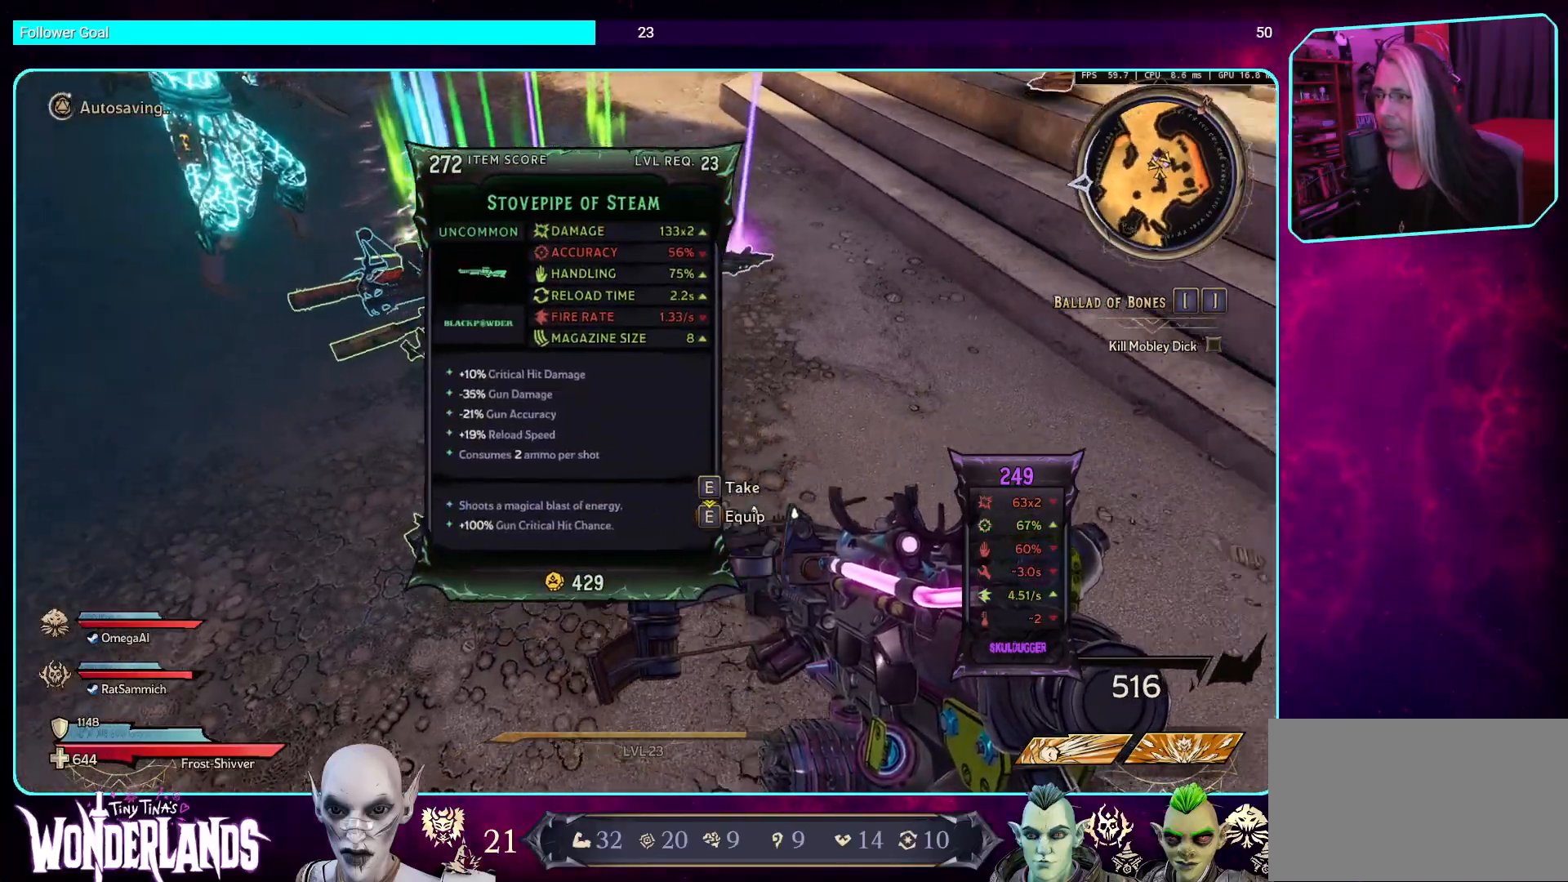
{"keys": ["w"], "mouse": [], "events": [[151, "w", "down"]]}
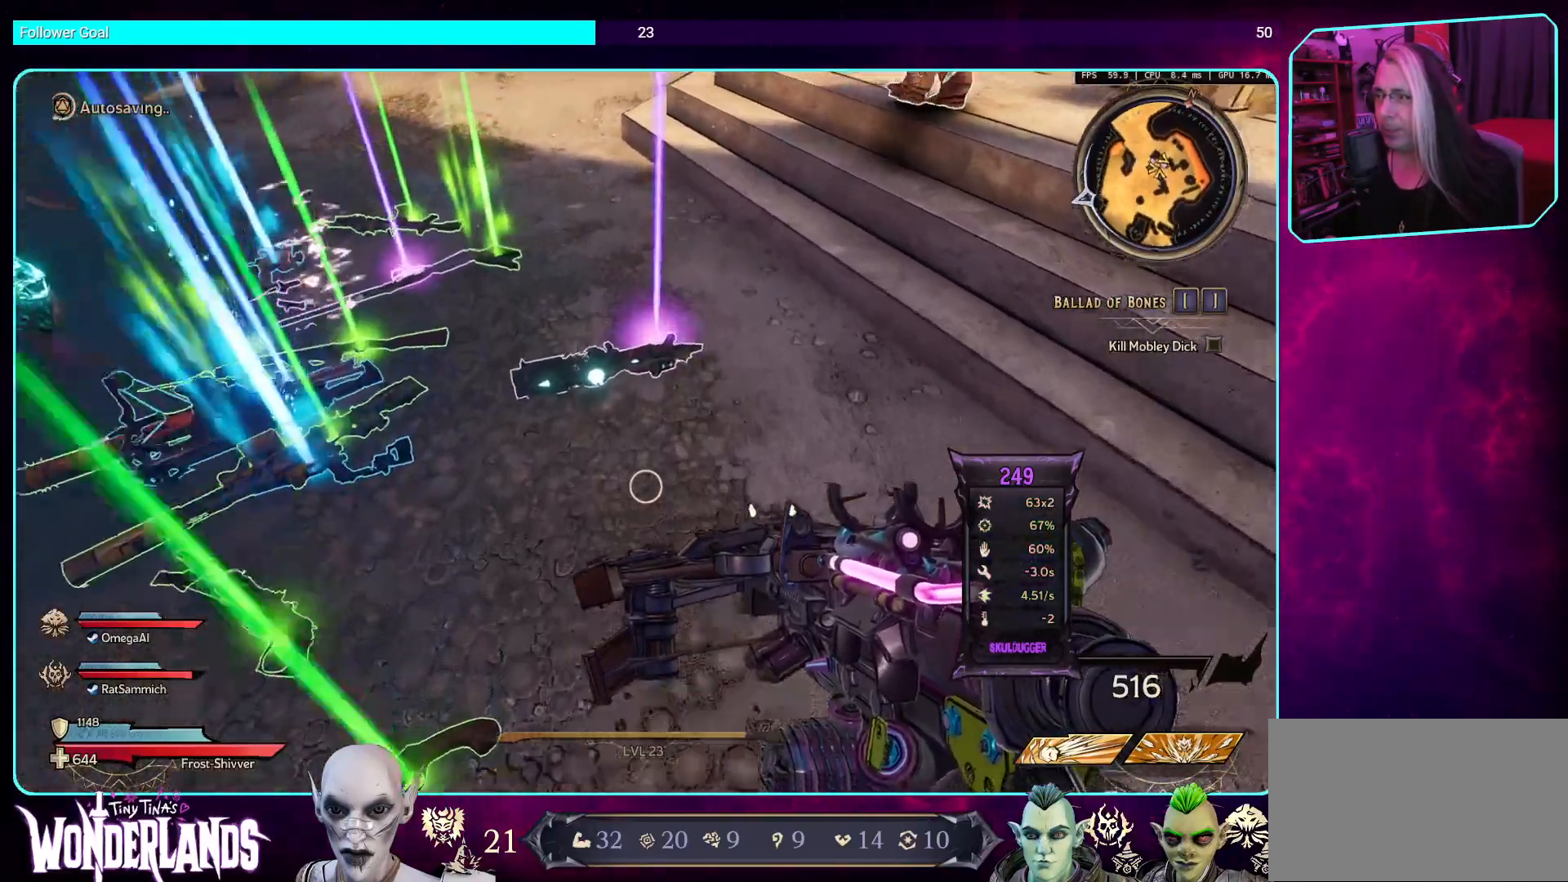
{"keys": [], "mouse": [], "events": [[151, "w", "up"], [269, "e", "down"], [386, "e", "up"]]}
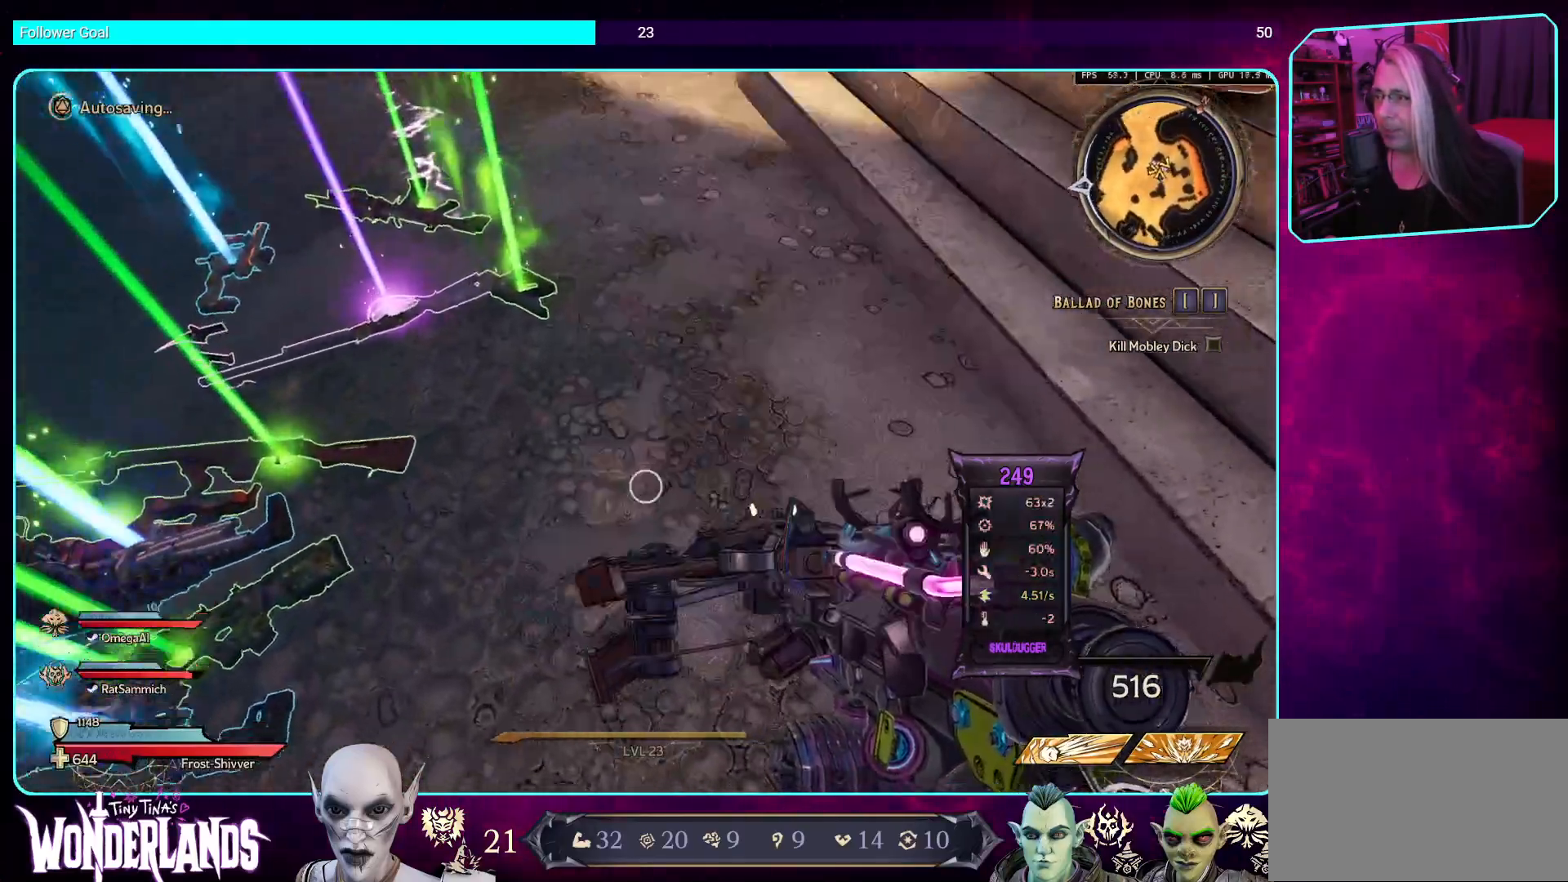
{"keys": [], "mouse": [], "events": []}
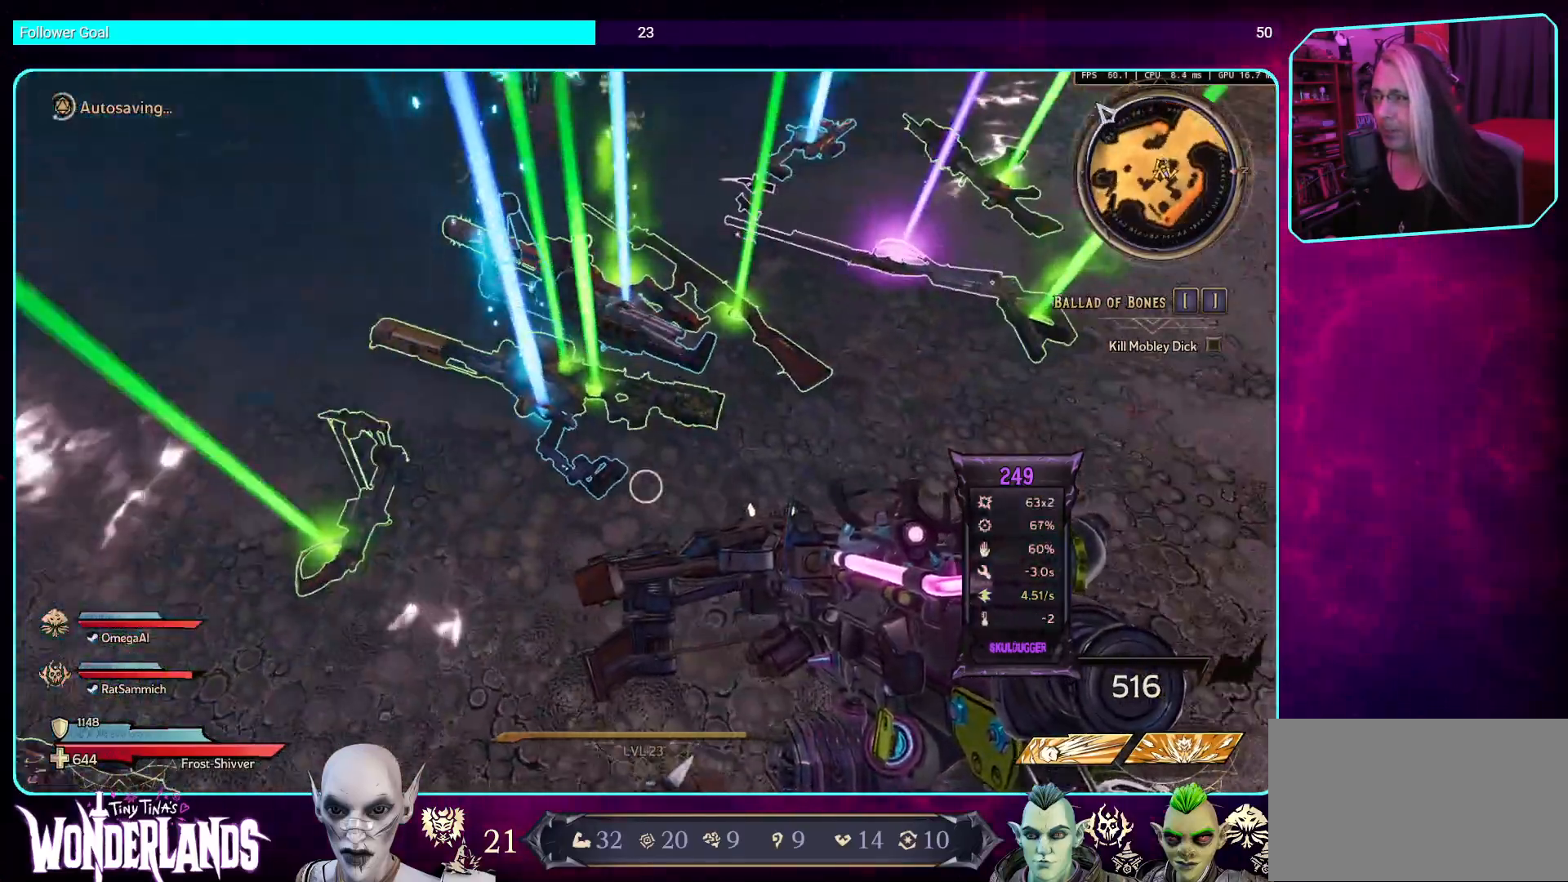
{"keys": [], "mouse": [], "events": [[319, "e", "down"], [437, "e", "up"]]}
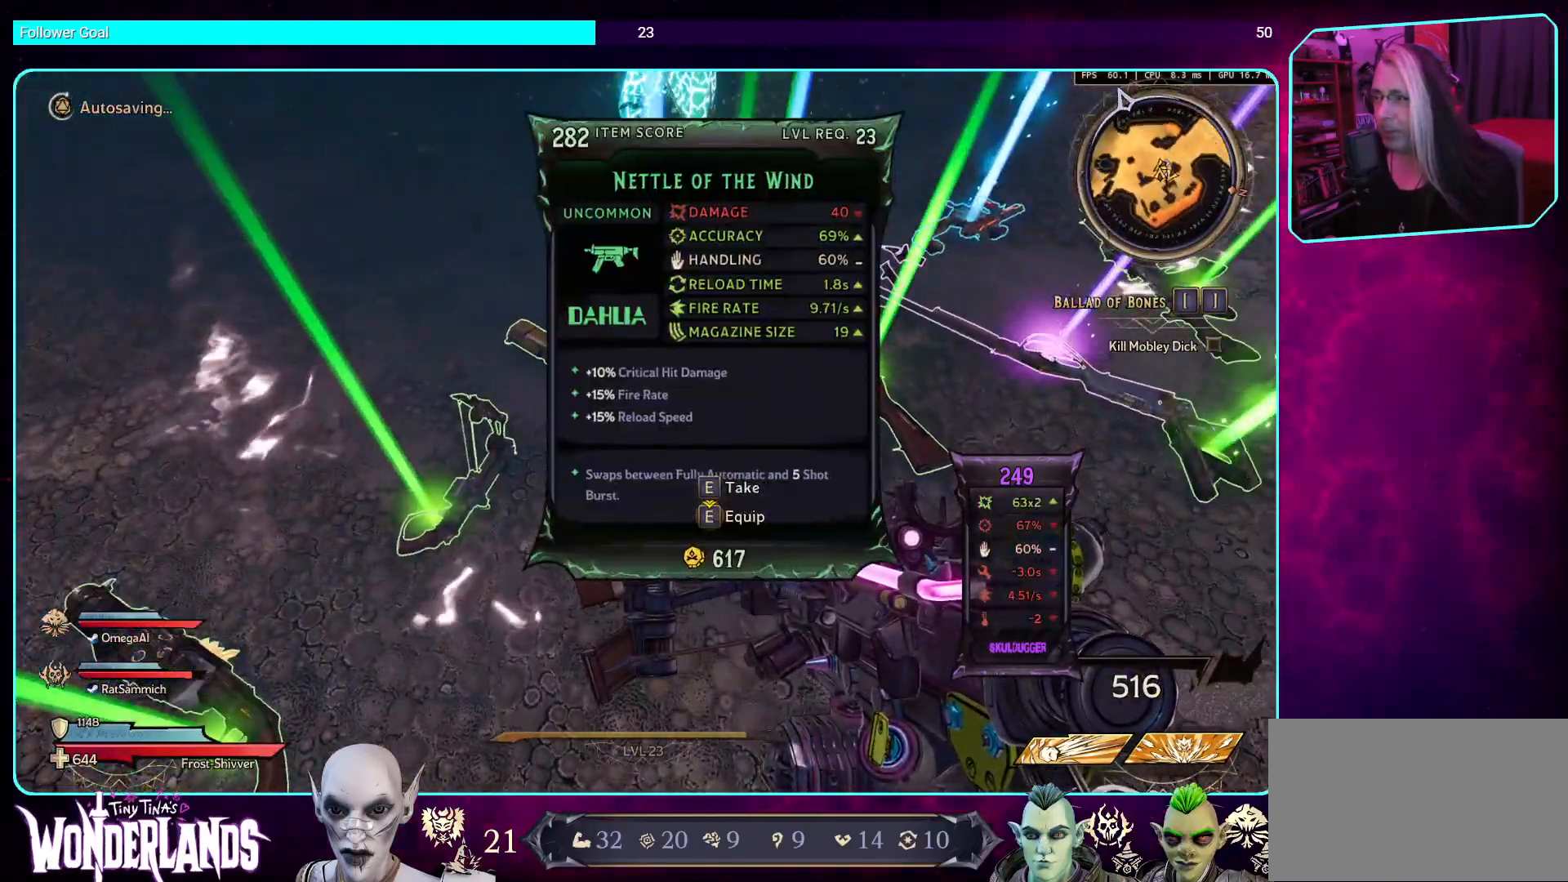
{"keys": [], "mouse": [], "events": []}
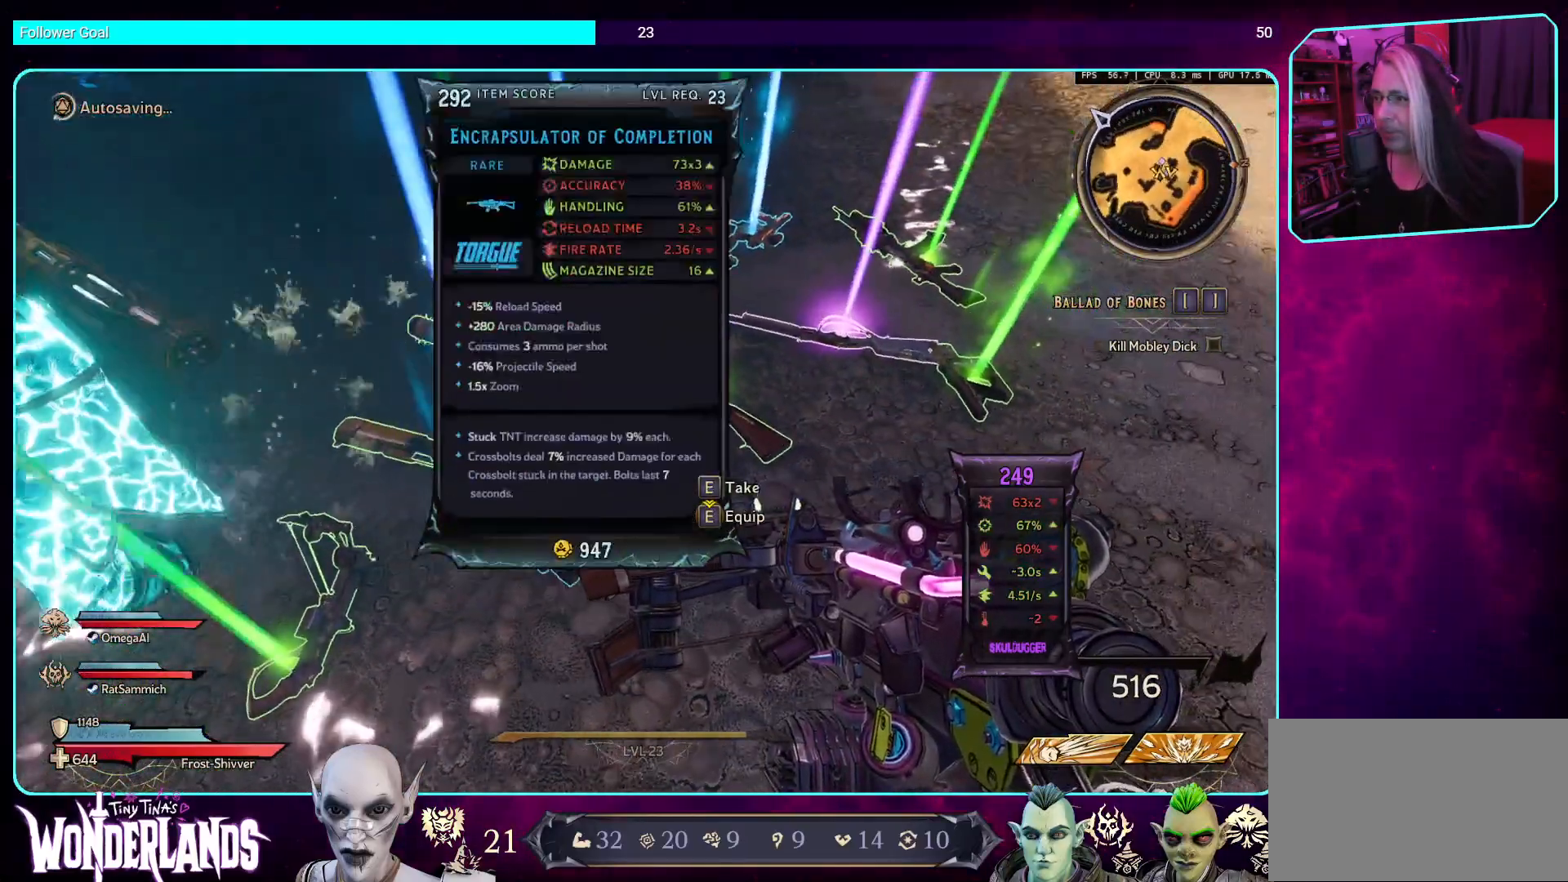
{"keys": ["w"], "mouse": [], "events": [[437, "w", "down"]]}
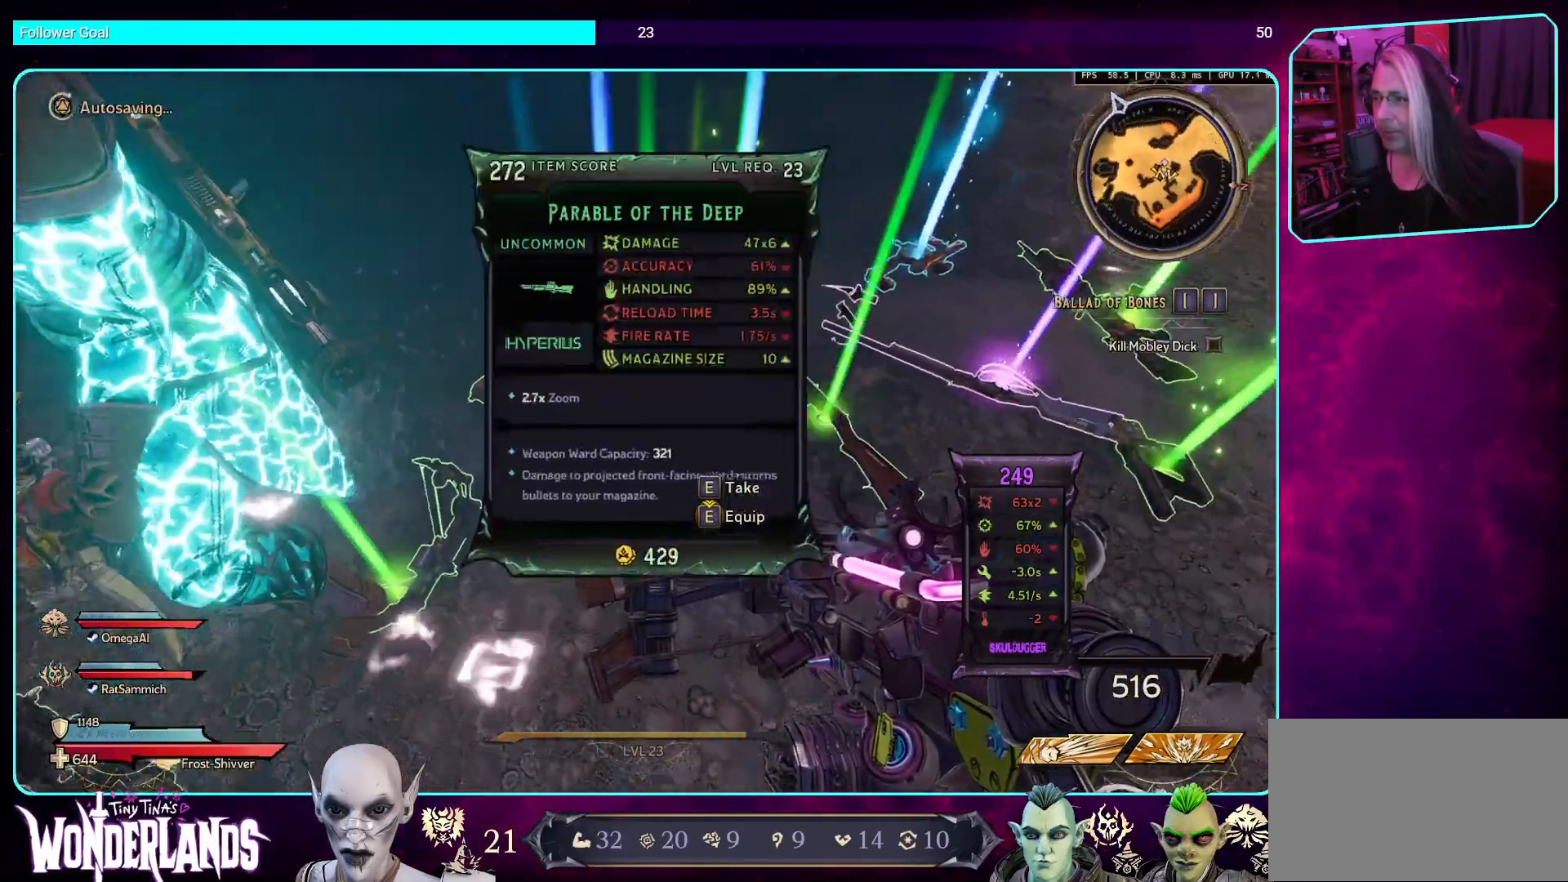
{"keys": [], "mouse": [], "events": [[33, "d", "down"], [84, "w", "up"], [201, "d", "up"]]}